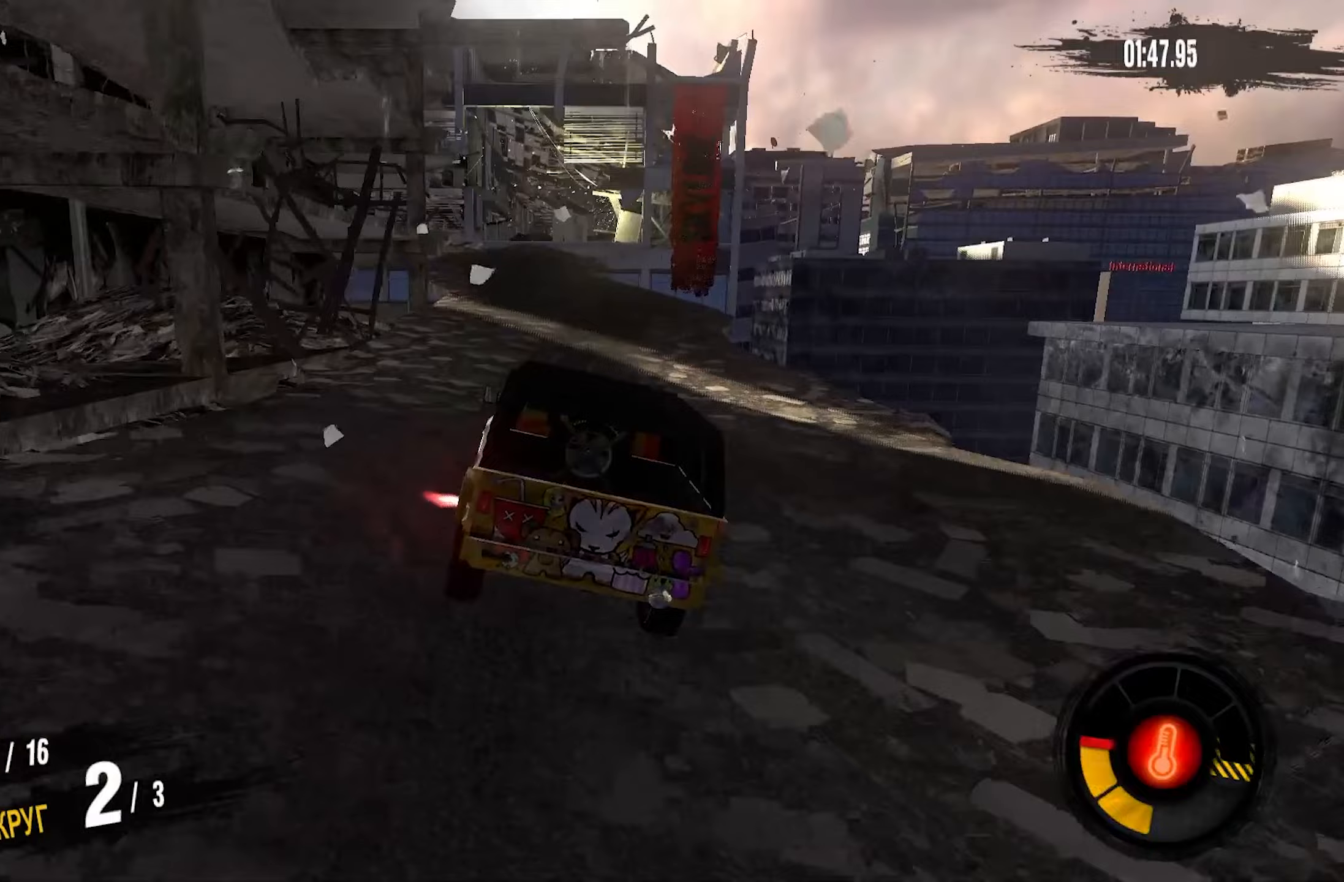
Gameplay with a controller (PlayStation layout); each line is a JSON object with the inputs held at the frame after it (dt_ms = milliseconds from this image to that frame). "events" lists button and stick changes between this image and that frame as [ms after this image, input, new state], when the widget could be followed in between.
{"dt_ms": 167, "buttons": ["CROSS", "R2"], "left_stick": "down-left", "right_stick": "center", "events": [[100, "left_stick", "down-left"]]}
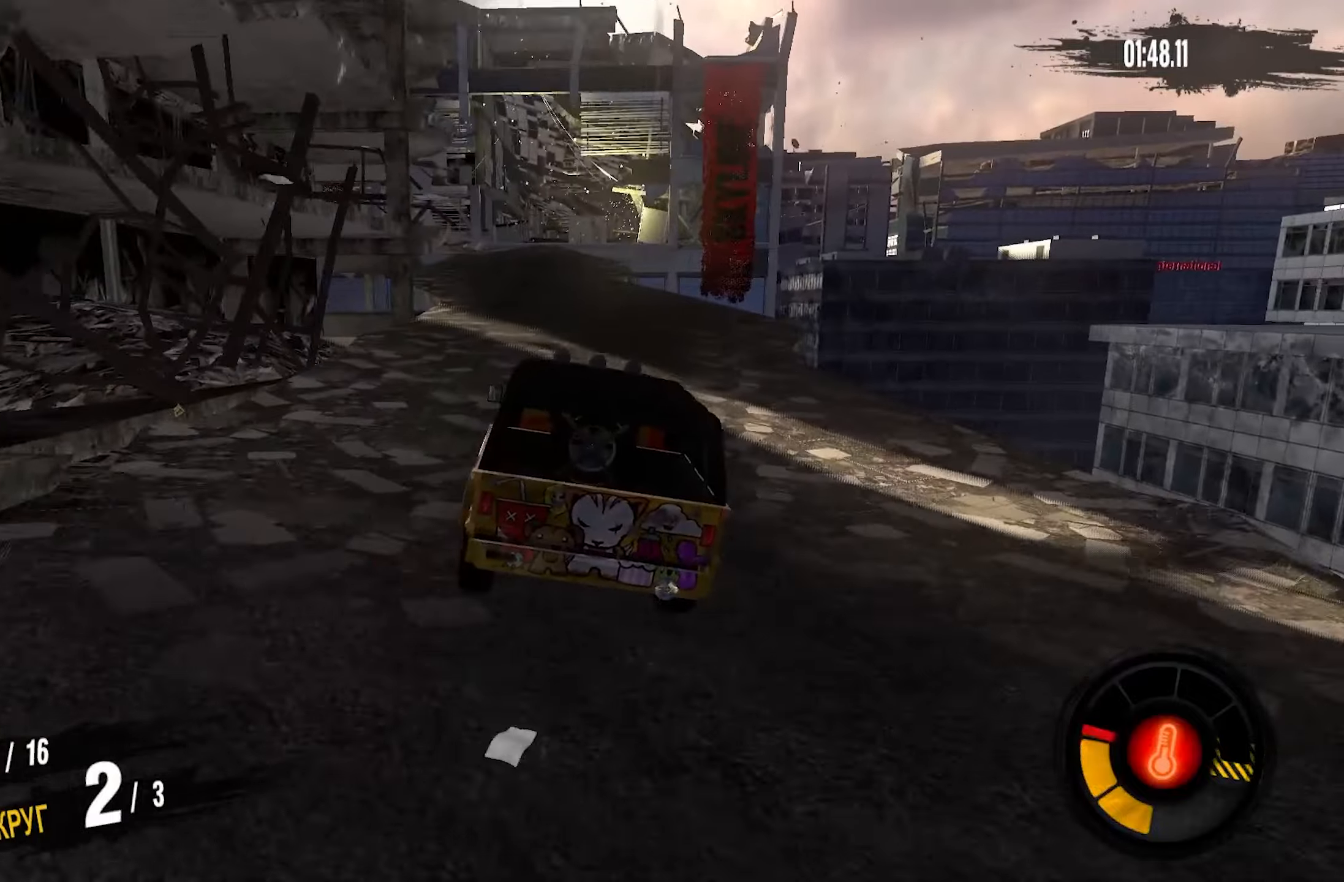
{"dt_ms": 500, "buttons": ["CROSS", "R2"], "left_stick": "right", "right_stick": "center", "events": [[50, "left_stick", "center"], [366, "left_stick", "right"]]}
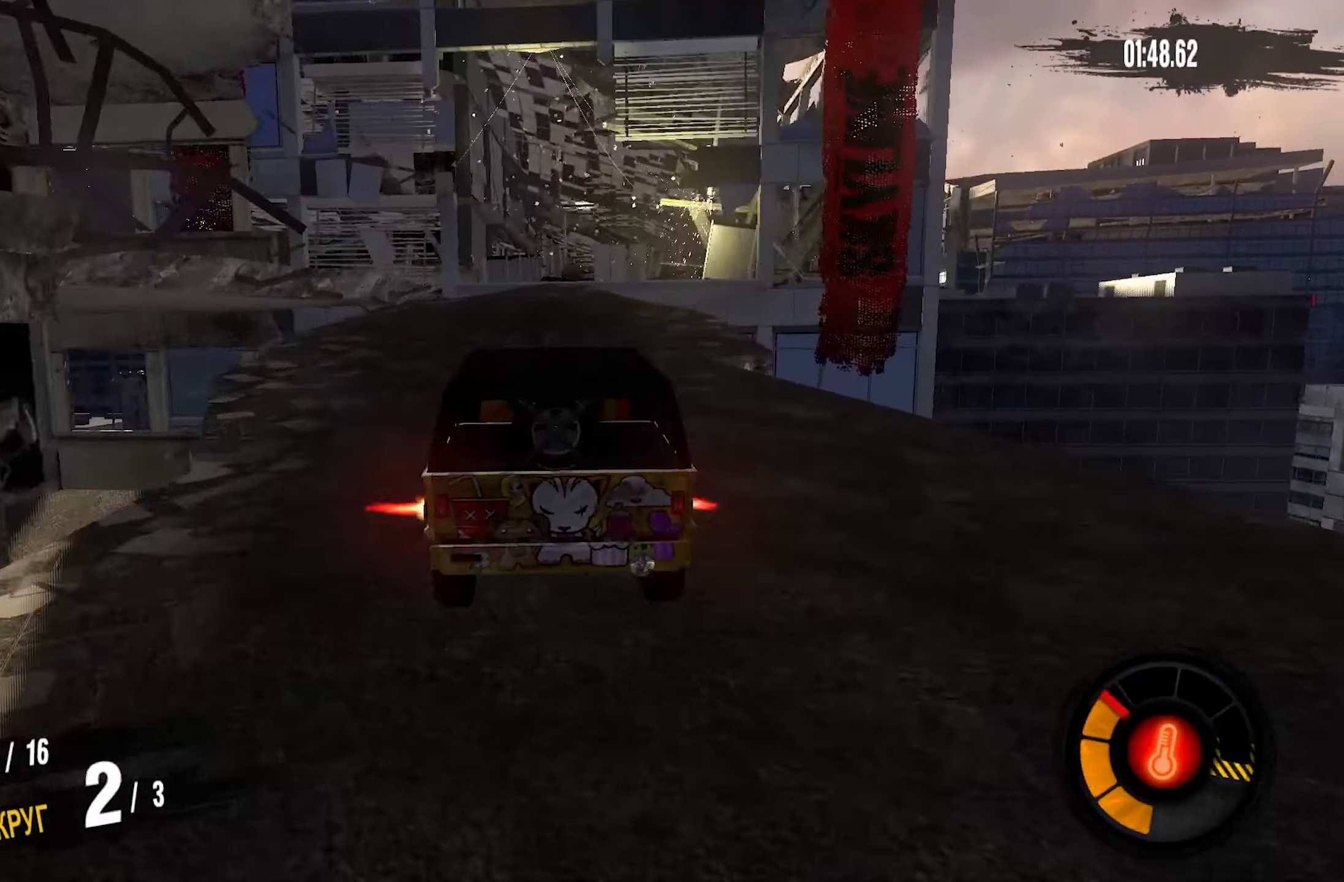
{"dt_ms": 500, "buttons": [], "left_stick": "up-right", "right_stick": "center", "events": [[100, "left_stick", "center"], [150, "left_stick", "right"], [283, "left_stick", "center"], [433, "CROSS", "up"], [500, "R2", "up"], [500, "left_stick", "up-right"]]}
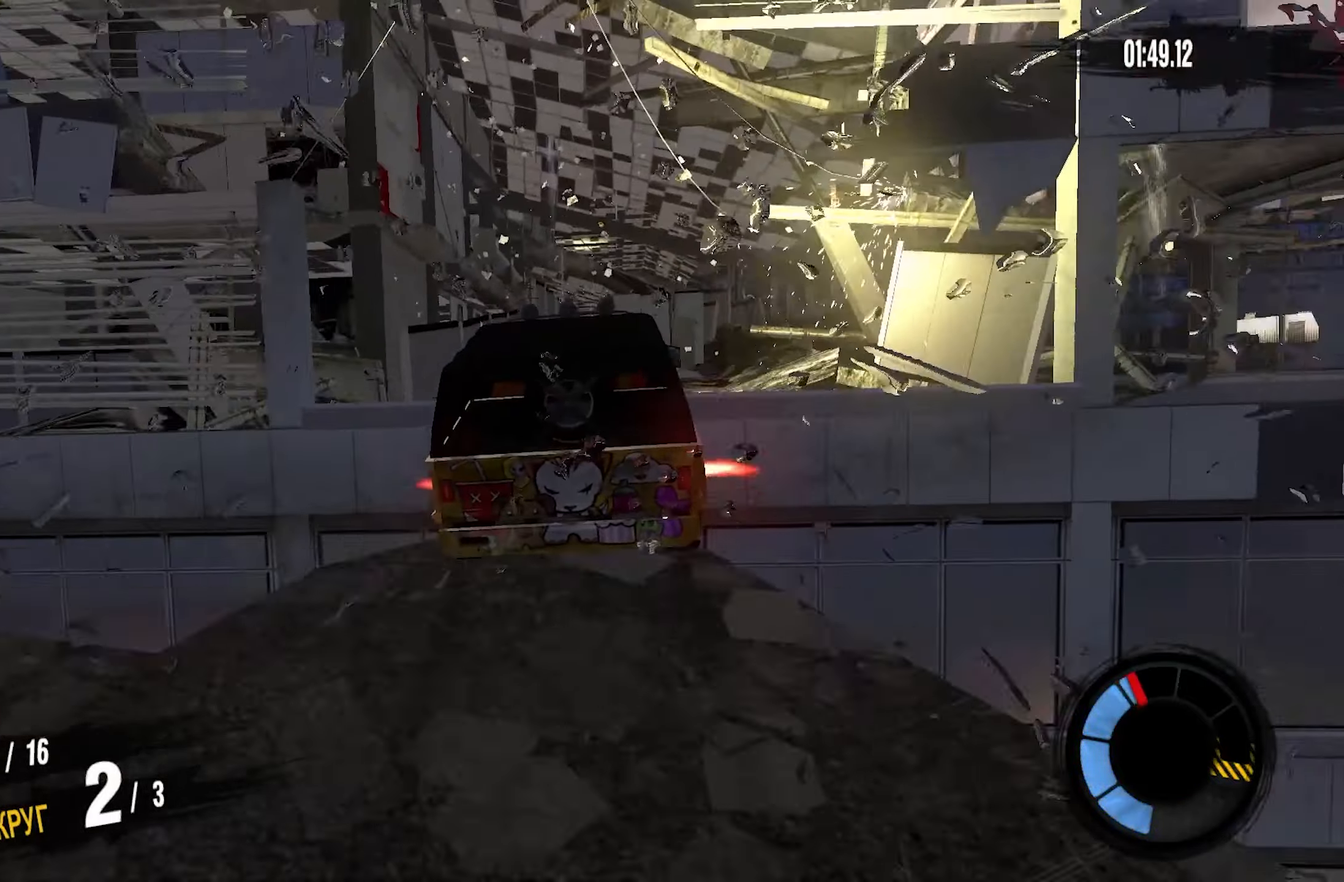
{"dt_ms": 500, "buttons": [], "left_stick": "center", "right_stick": "center", "events": [[450, "left_stick", "center"]]}
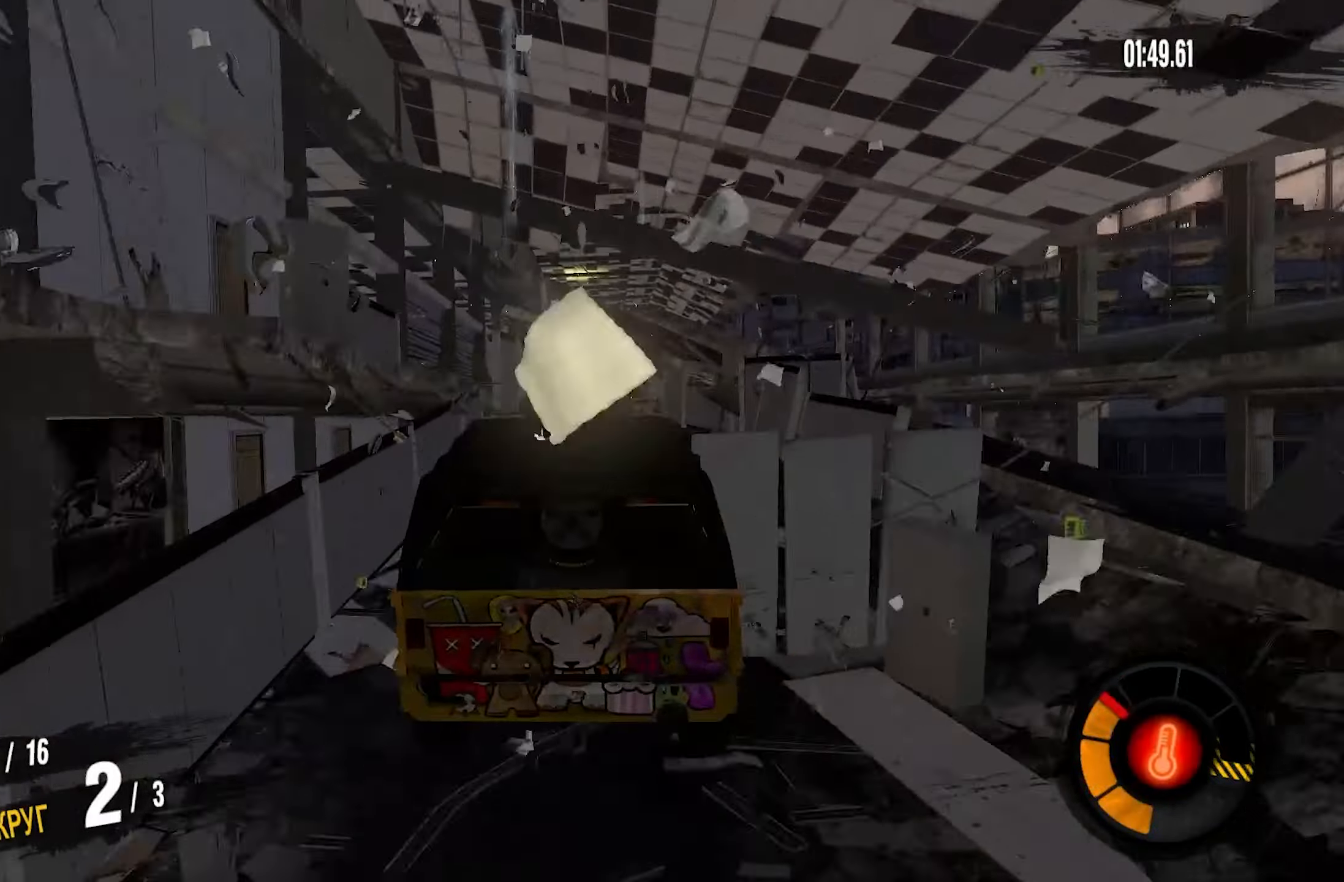
{"dt_ms": 500, "buttons": ["R2"], "left_stick": "center", "right_stick": "center", "events": [[66, "left_stick", "up-right"], [316, "left_stick", "center"], [483, "R2", "down"]]}
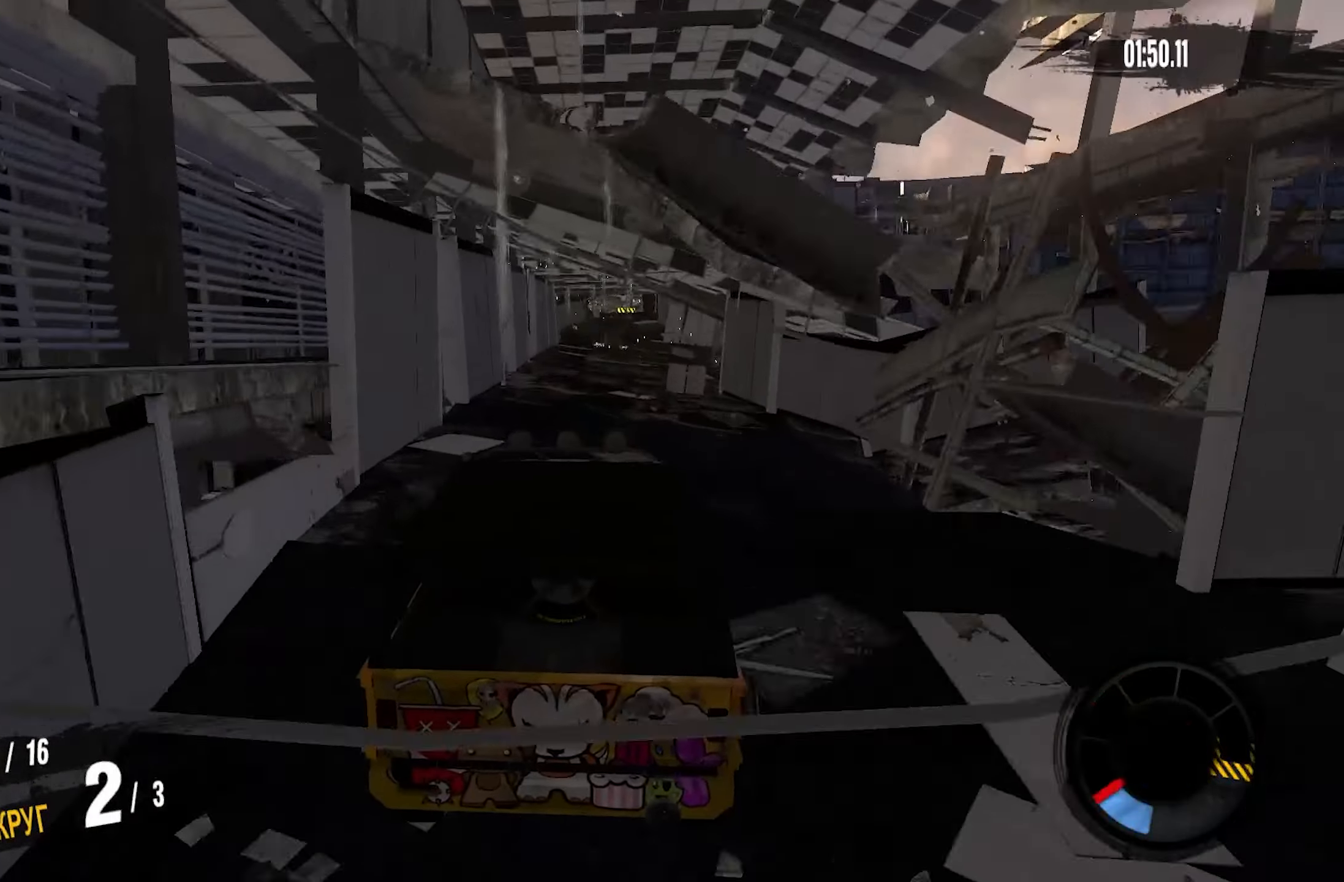
{"dt_ms": 500, "buttons": ["CROSS", "R2"], "left_stick": "up-right", "right_stick": "center", "events": [[50, "CROSS", "down"], [483, "left_stick", "up-right"]]}
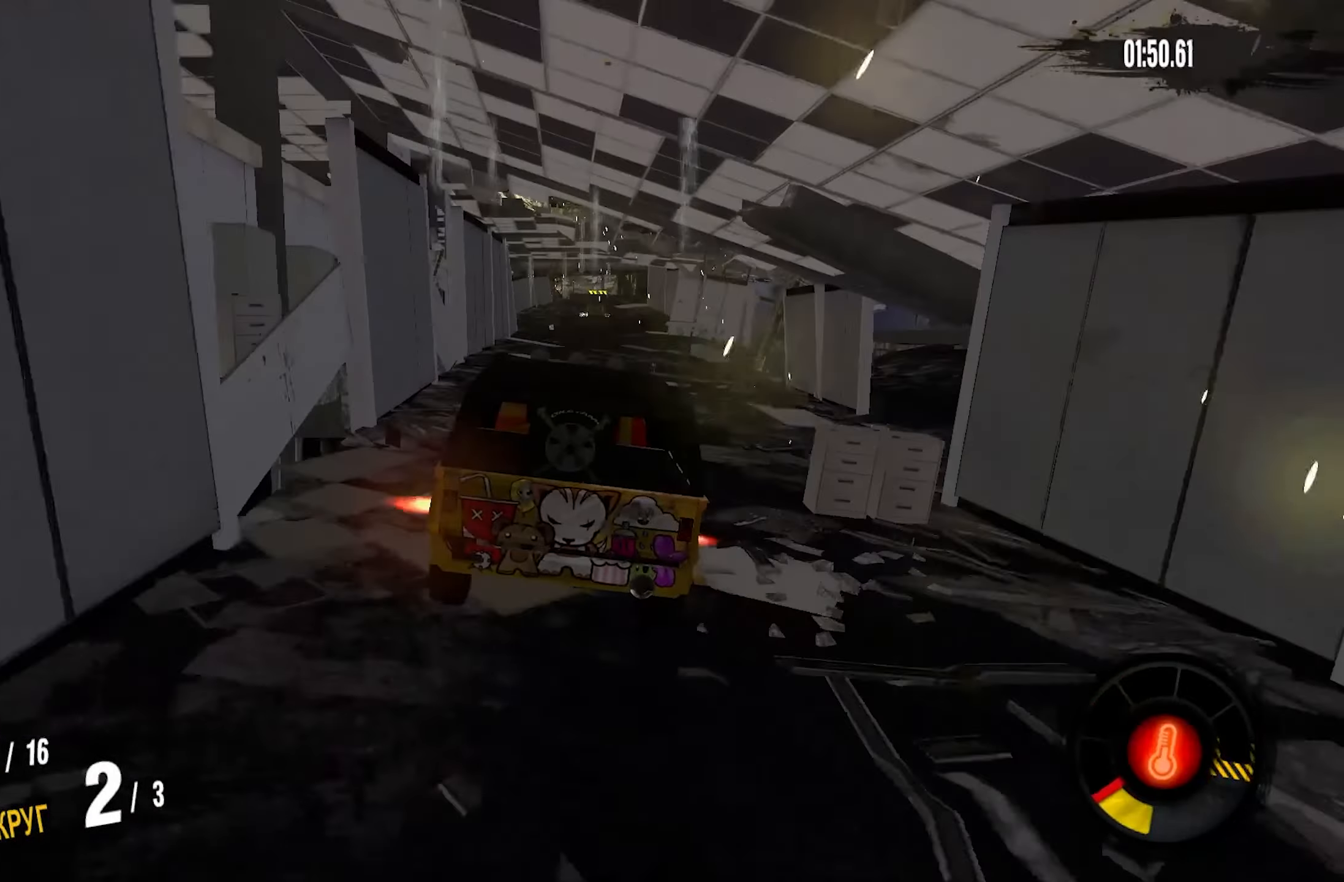
{"dt_ms": 500, "buttons": ["CROSS", "R2"], "left_stick": "center", "right_stick": "center", "events": [[100, "left_stick", "center"]]}
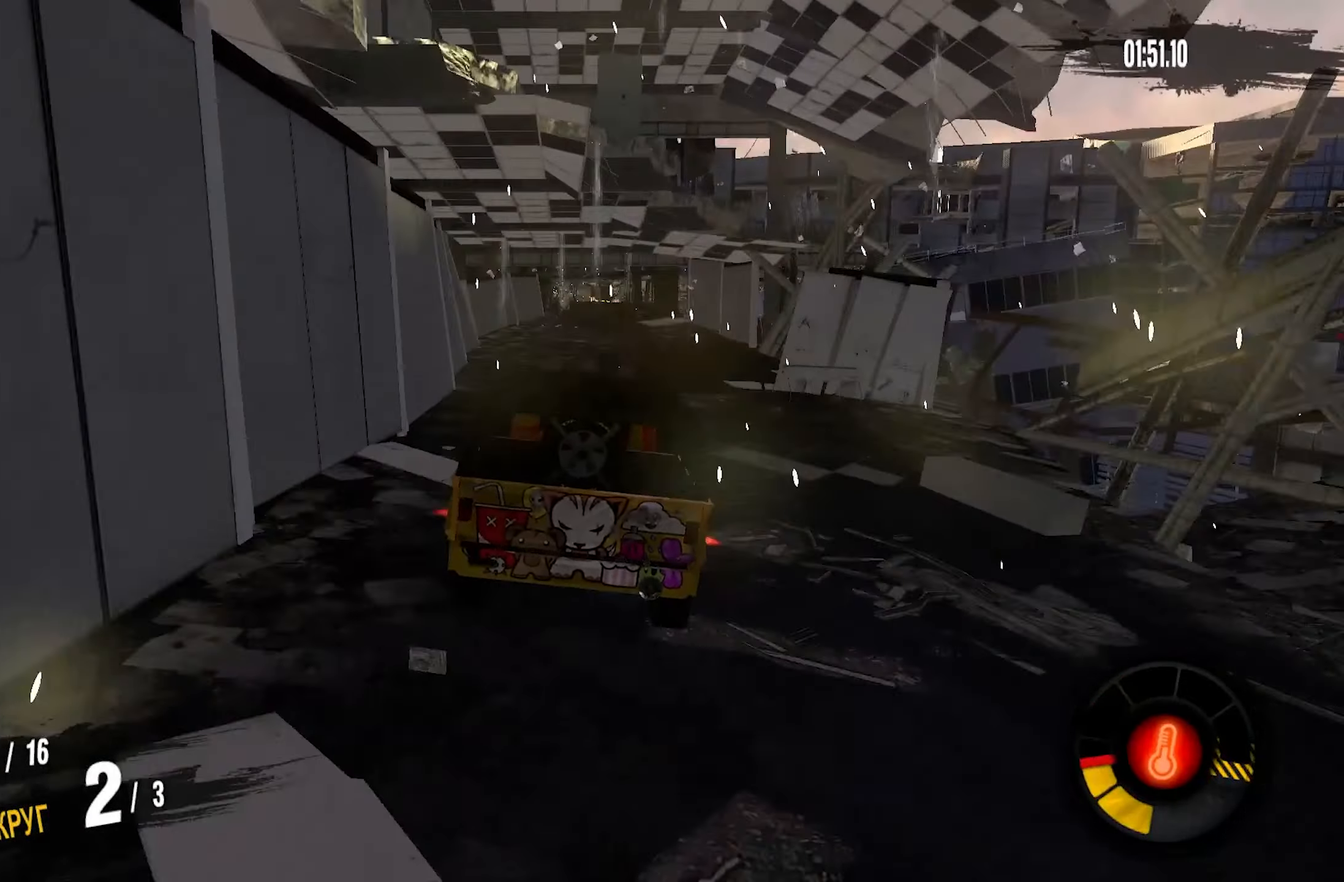
{"dt_ms": 500, "buttons": ["CROSS", "R2"], "left_stick": "center", "right_stick": "center", "events": []}
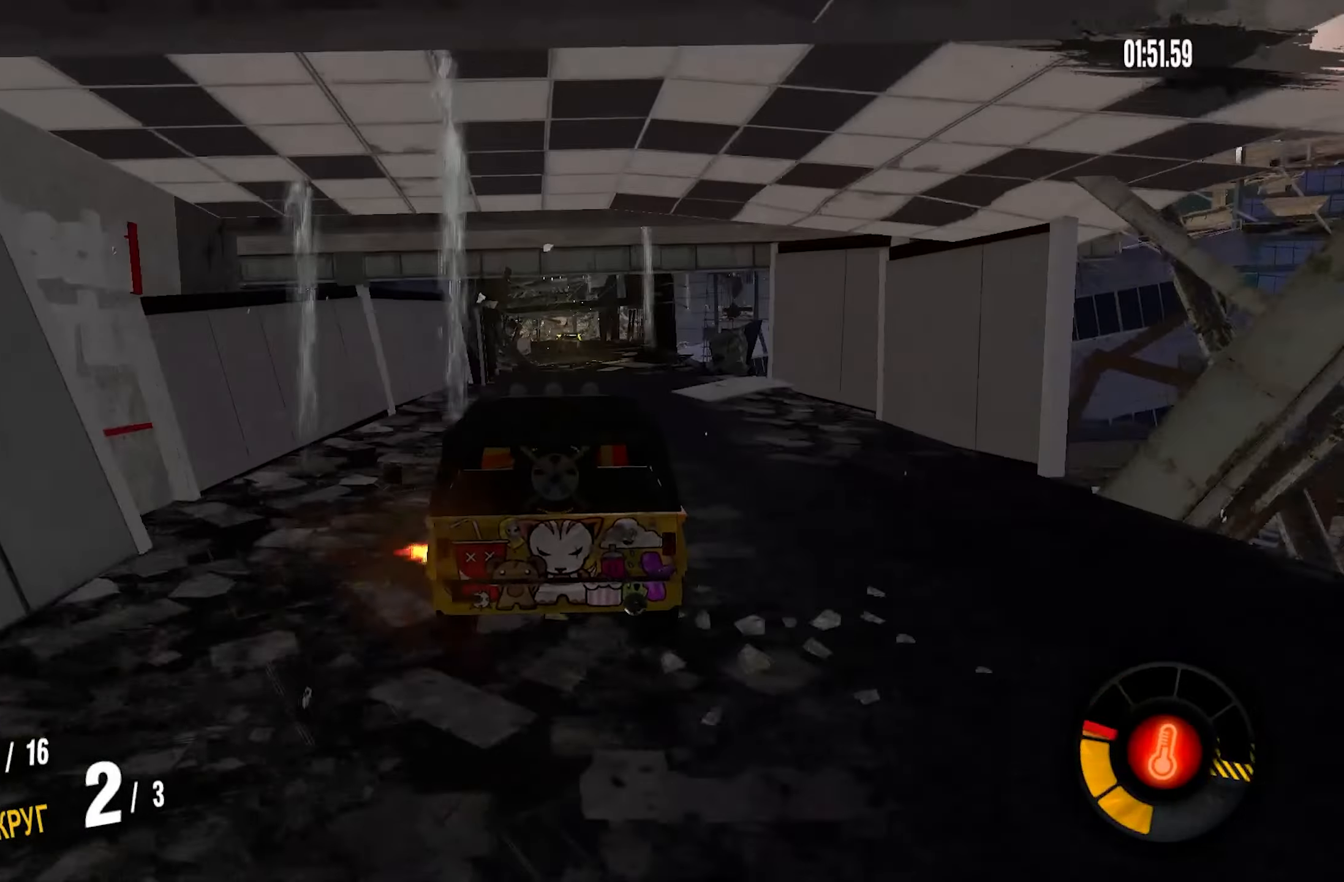
{"dt_ms": 500, "buttons": [], "left_stick": "center", "right_stick": "center", "events": [[266, "CROSS", "up"], [316, "R2", "up"]]}
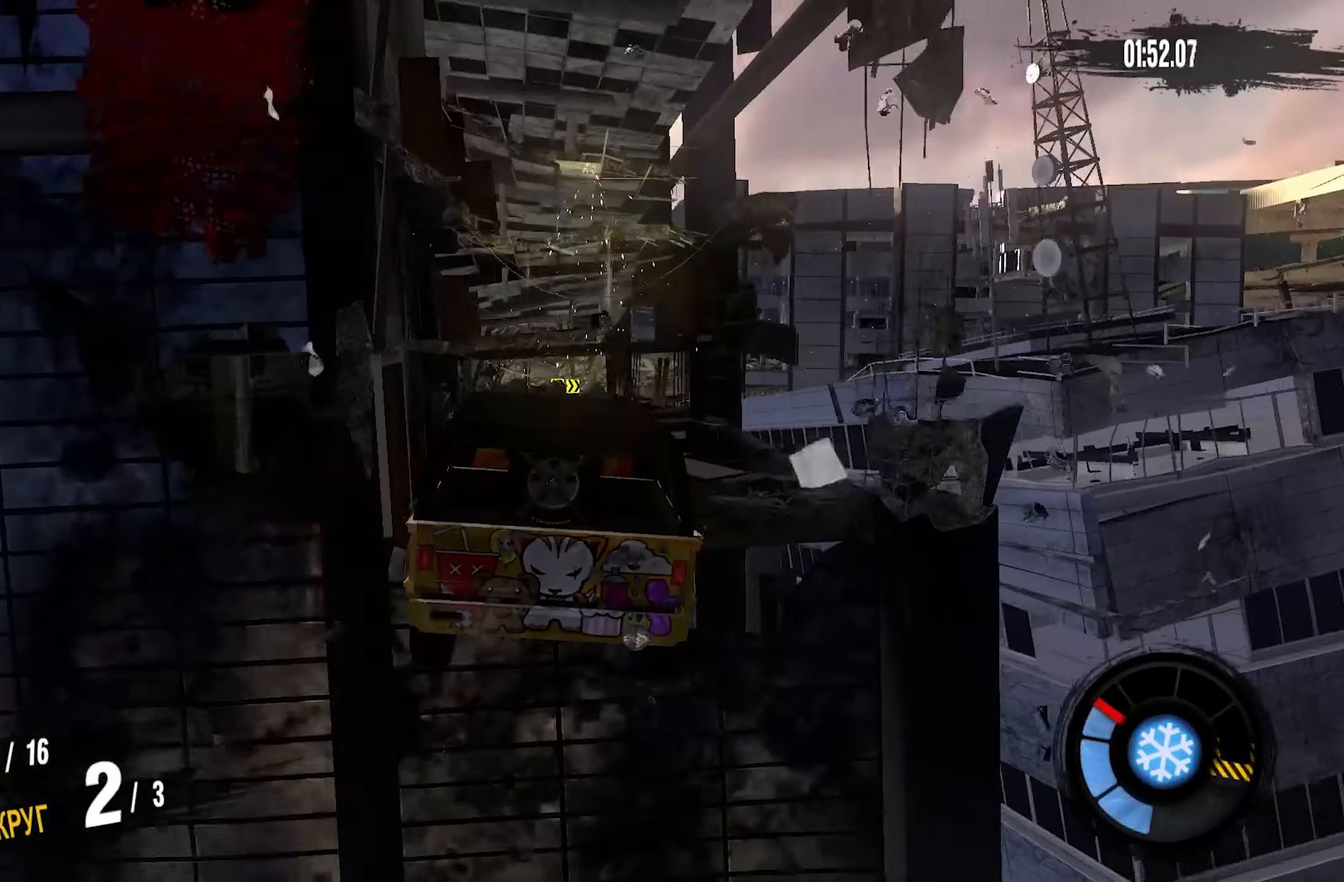
{"dt_ms": 500, "buttons": [], "left_stick": "center", "right_stick": "center", "events": []}